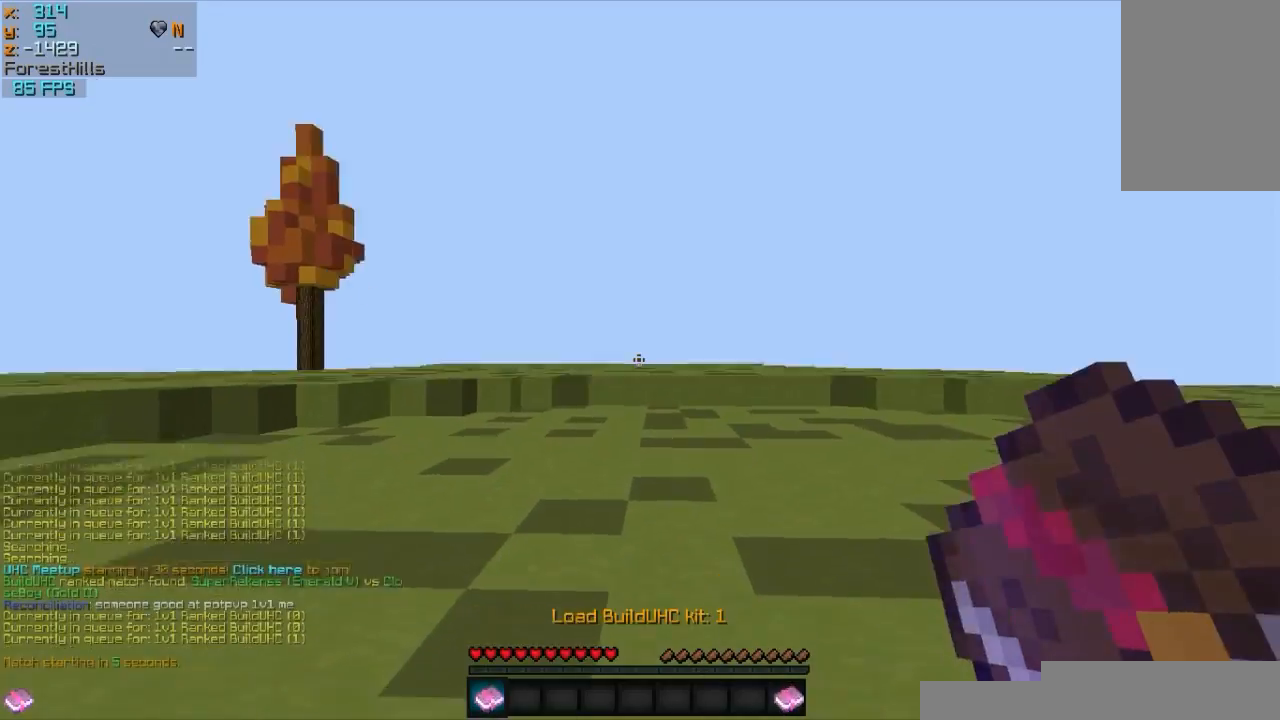
Gameplay with keyboard and mouse; each line is a JSON object with the keys and mouse buttons held at the frame after it. "events" lists presses ("down") and releases ("up") of "a", "d", "s", "w", "mouse_left" and "mouse_right" between this image and that frame as [ms after this image, input, new state], when the widget could be followed in between. "mouse_left", "mouse_right" = the "left", "right" buttons of the "mouse" list. No other keys are recorded. Fast repeated clicks can show as one long hold. Mouse movement is not recorded.
{"keys": [], "mouse": [], "events": [[233, "mouse_right", "down"], [333, "mouse_right", "up"]]}
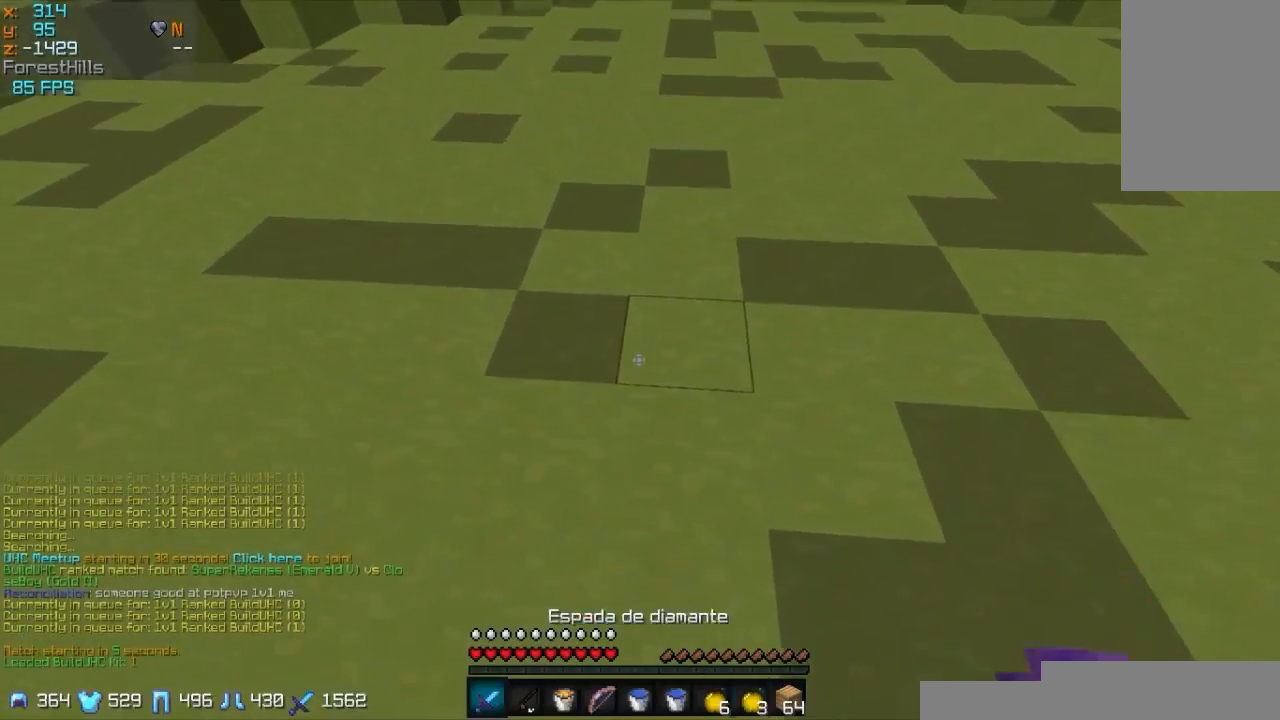
{"keys": [], "mouse": ["right"], "events": [[333, "mouse_left", "down"], [333, "mouse_right", "down"], [483, "mouse_left", "up"]]}
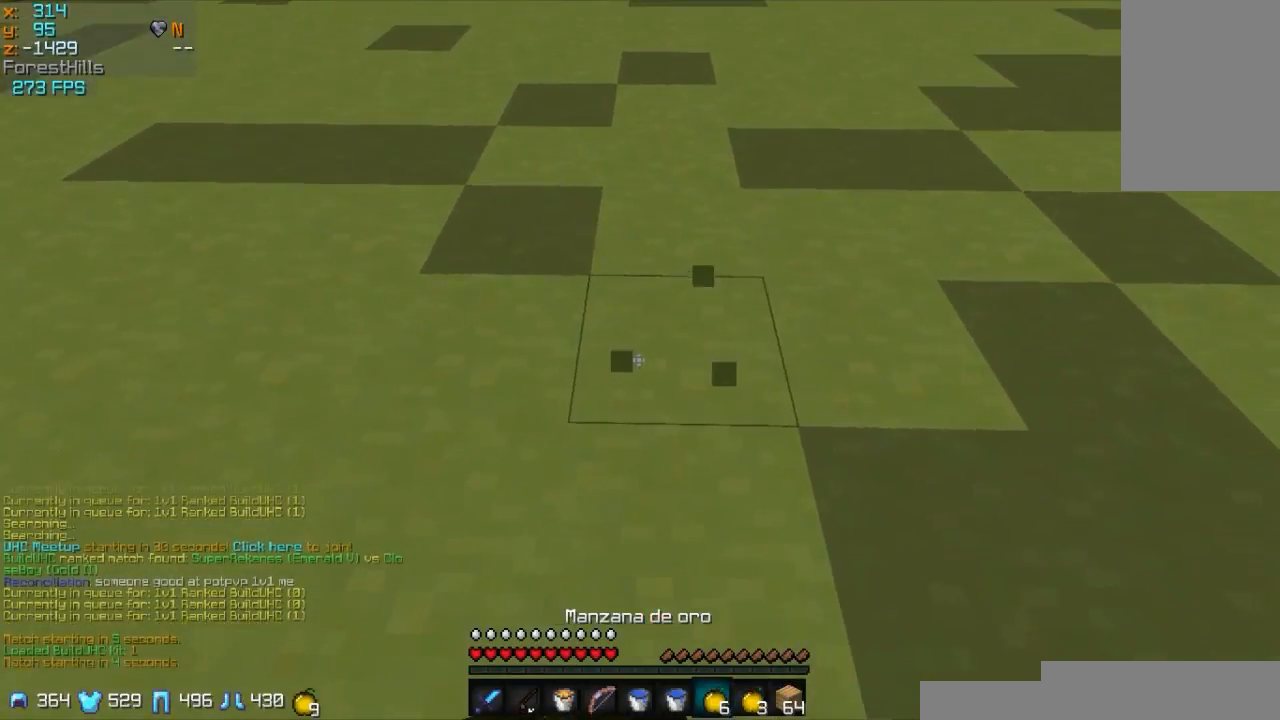
{"keys": ["d"], "mouse": ["left", "right"], "events": [[83, "mouse_left", "down"], [183, "mouse_left", "up"], [283, "mouse_left", "down"], [383, "d", "down"], [433, "mouse_left", "up"], [483, "mouse_left", "down"]]}
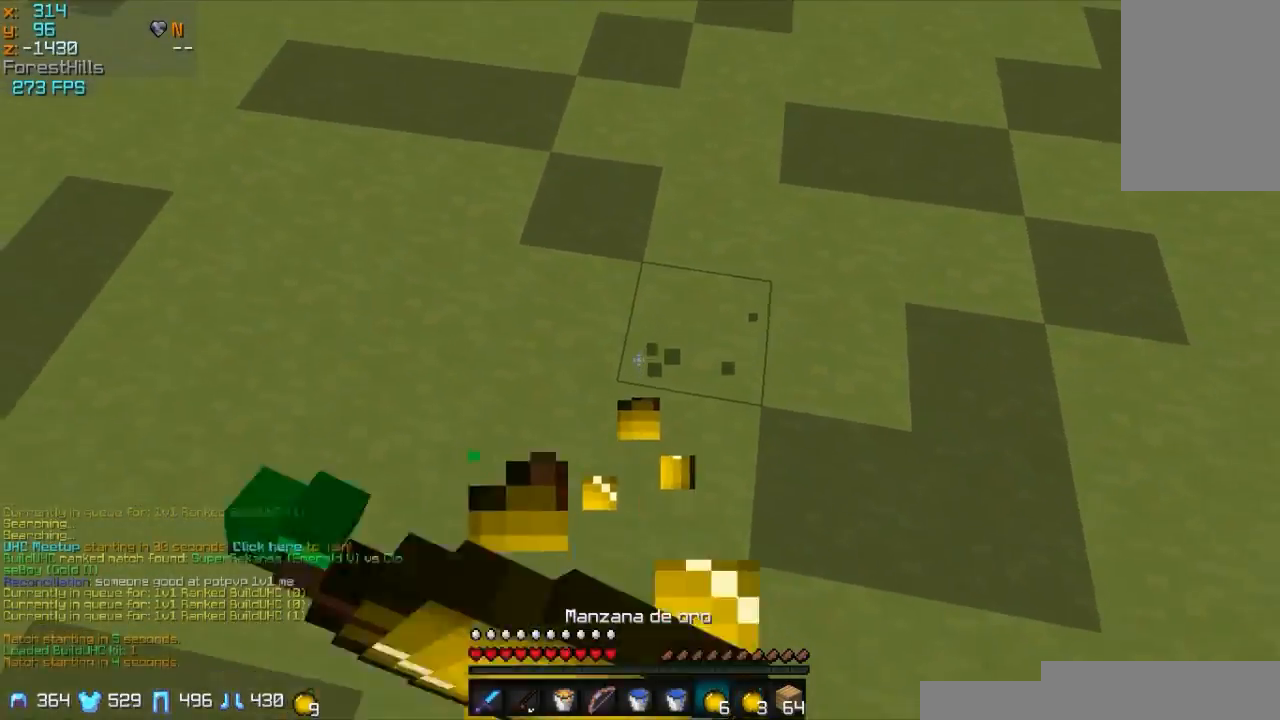
{"keys": ["s"], "mouse": ["left", "right"], "events": [[133, "d", "up"], [133, "mouse_left", "up"], [183, "s", "down"], [233, "mouse_left", "down"], [333, "mouse_left", "up"], [433, "mouse_left", "down"]]}
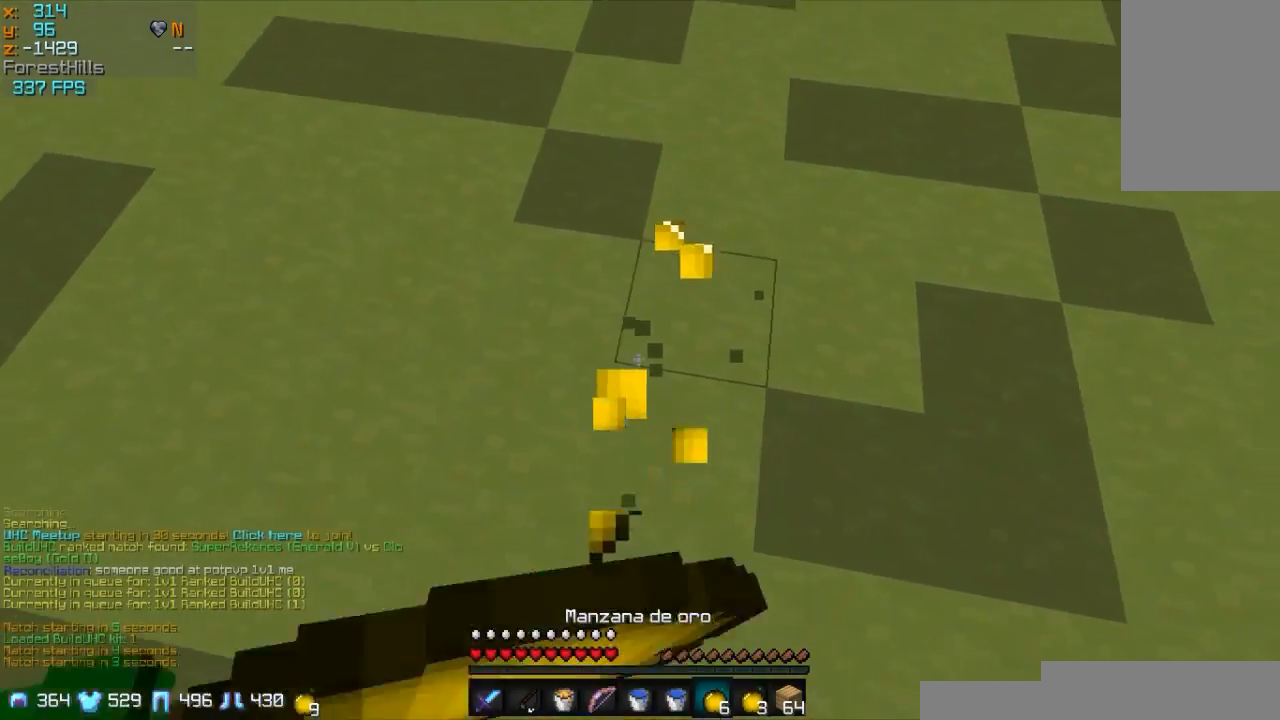
{"keys": [], "mouse": ["left", "right"], "events": [[83, "mouse_left", "up"], [133, "mouse_left", "down"], [183, "s", "up"], [233, "mouse_left", "up"], [333, "mouse_left", "down"]]}
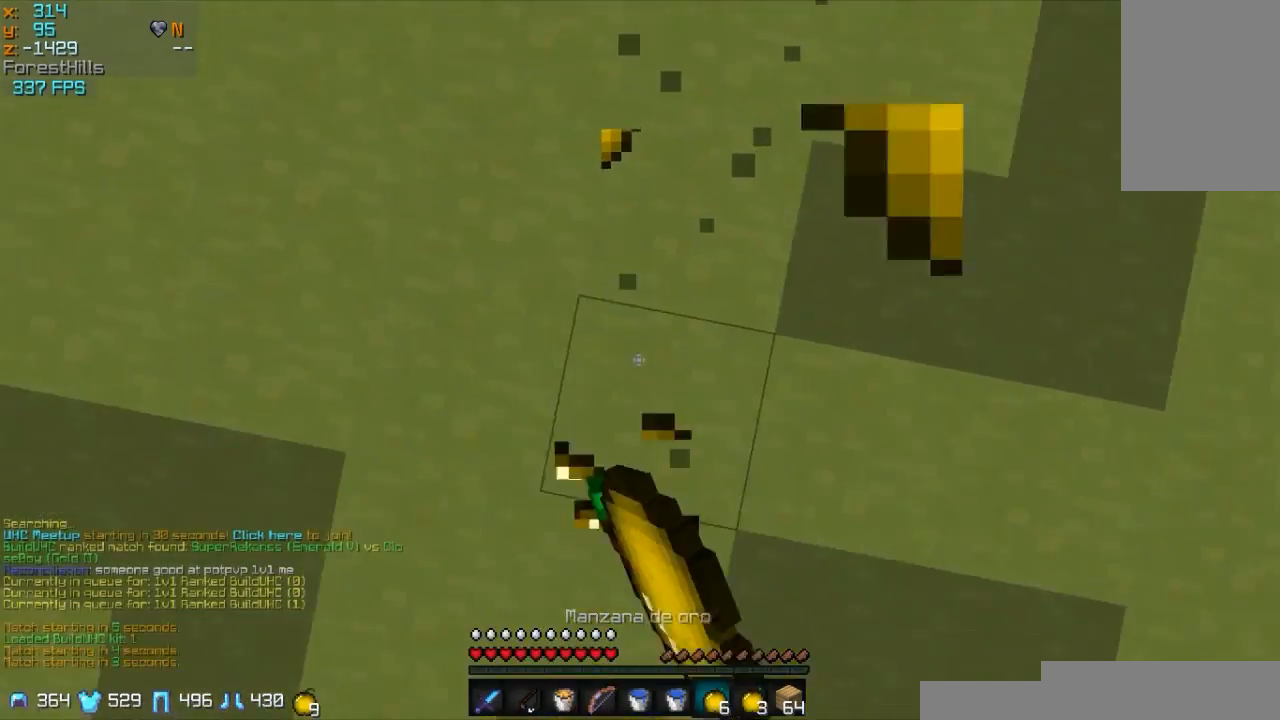
{"keys": [], "mouse": [], "events": [[33, "mouse_left", "up"], [33, "mouse_right", "up"], [233, "mouse_right", "down"], [433, "mouse_right", "up"]]}
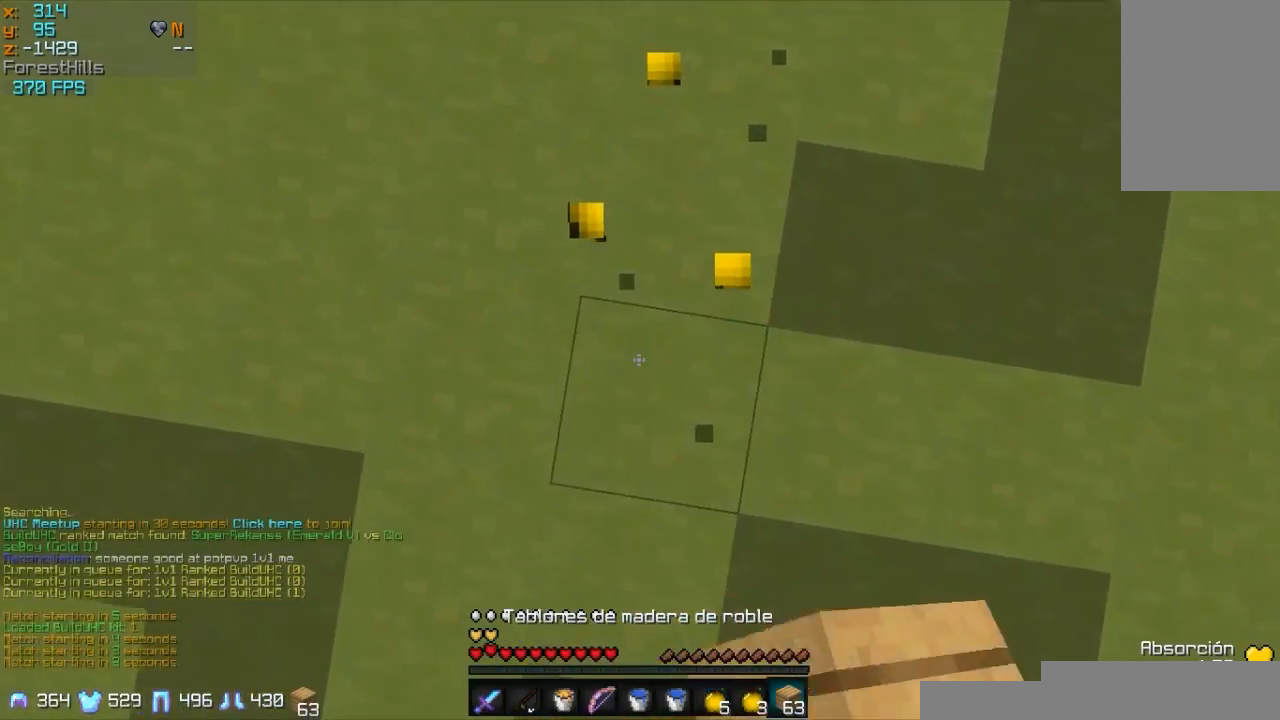
{"keys": [], "mouse": ["right"], "events": [[283, "mouse_right", "down"]]}
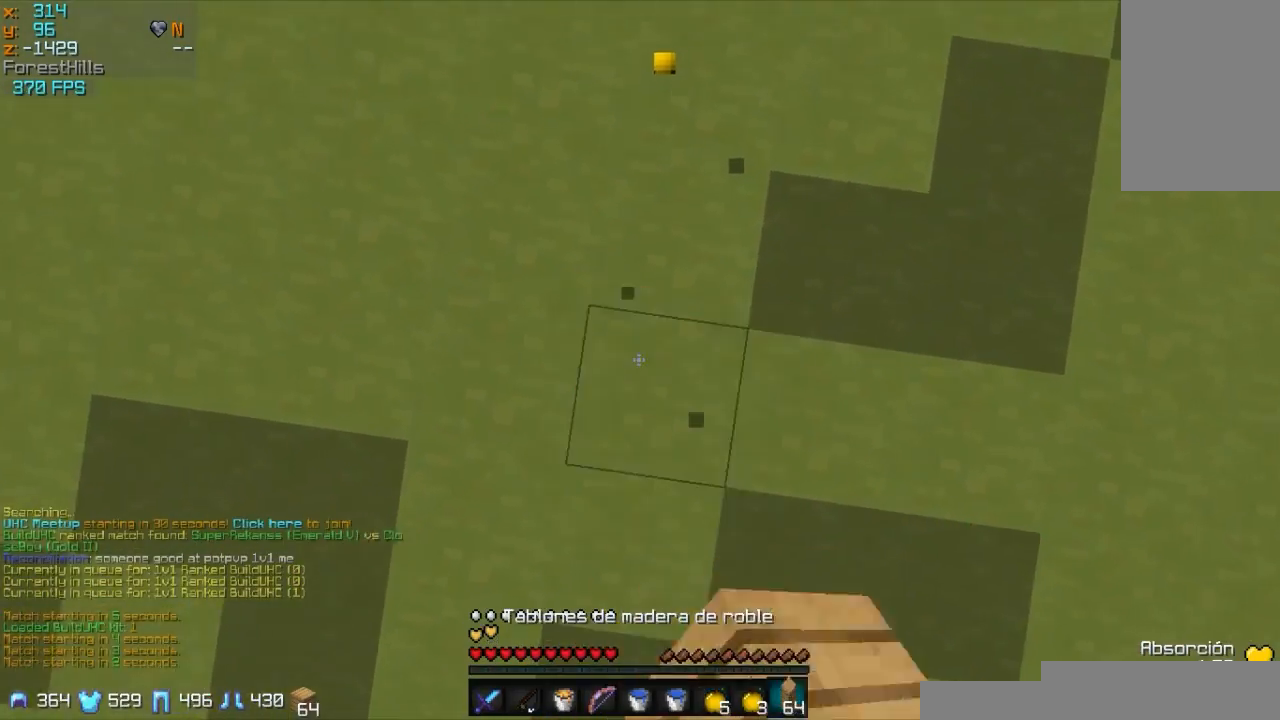
{"keys": [], "mouse": [], "events": [[133, "mouse_right", "up"]]}
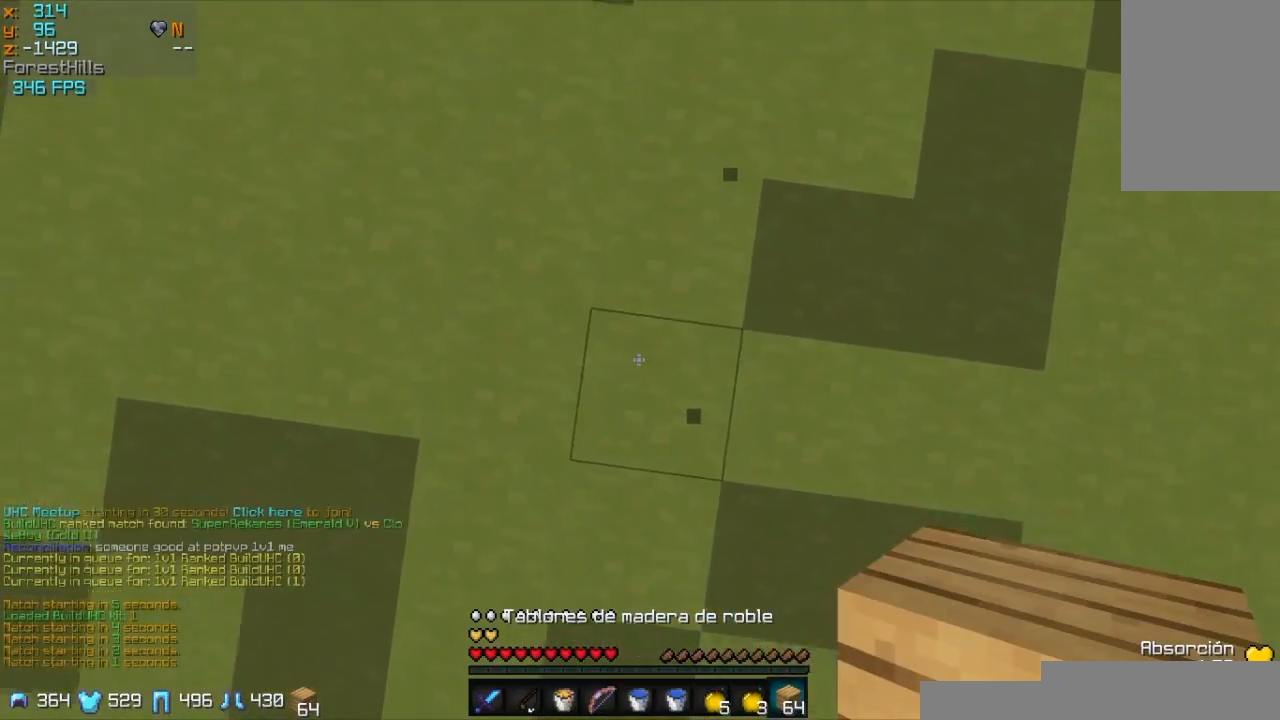
{"keys": [], "mouse": [], "events": [[33, "mouse_right", "down"], [183, "mouse_right", "up"]]}
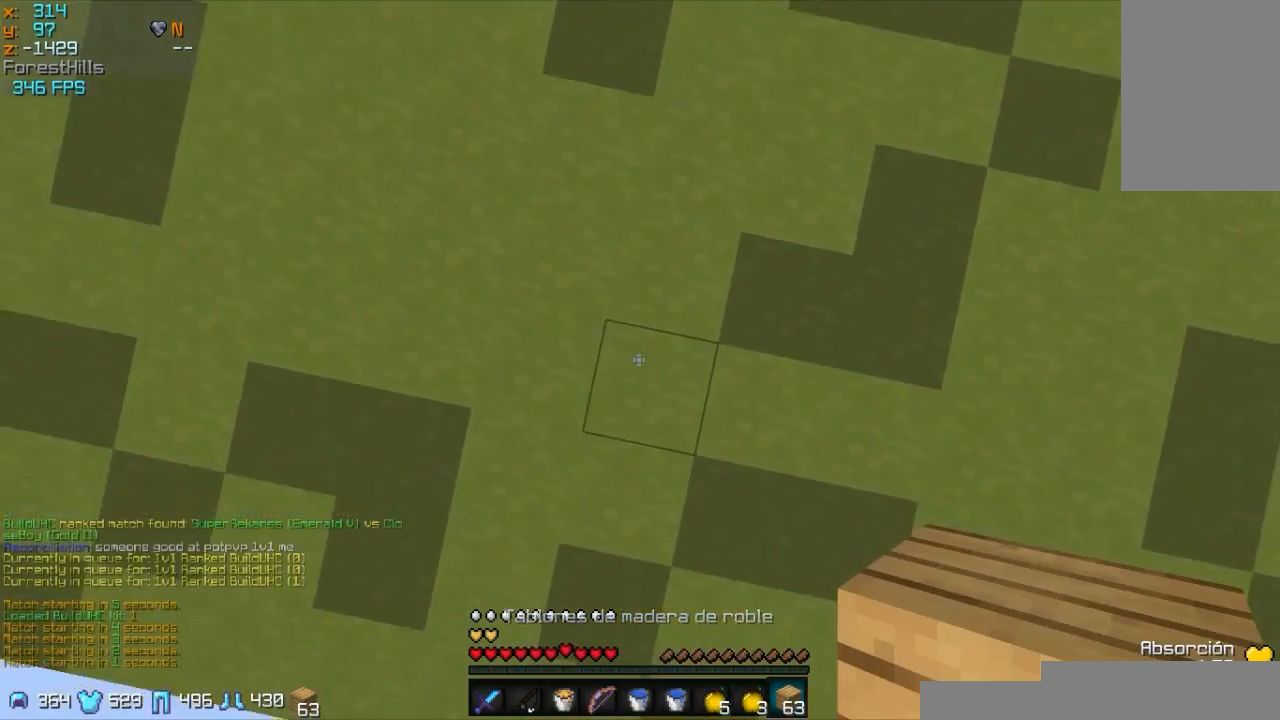
{"keys": ["d"], "mouse": [], "events": [[233, "d", "down"]]}
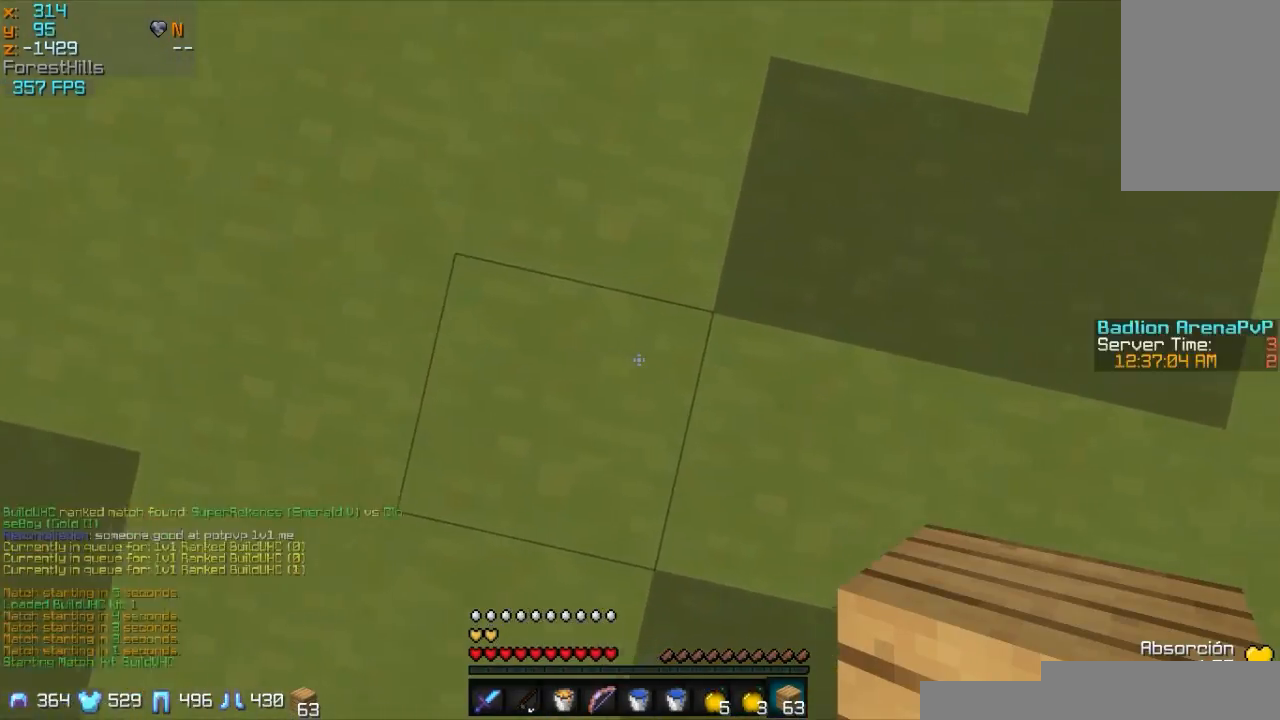
{"keys": [], "mouse": [], "events": [[383, "d", "up"]]}
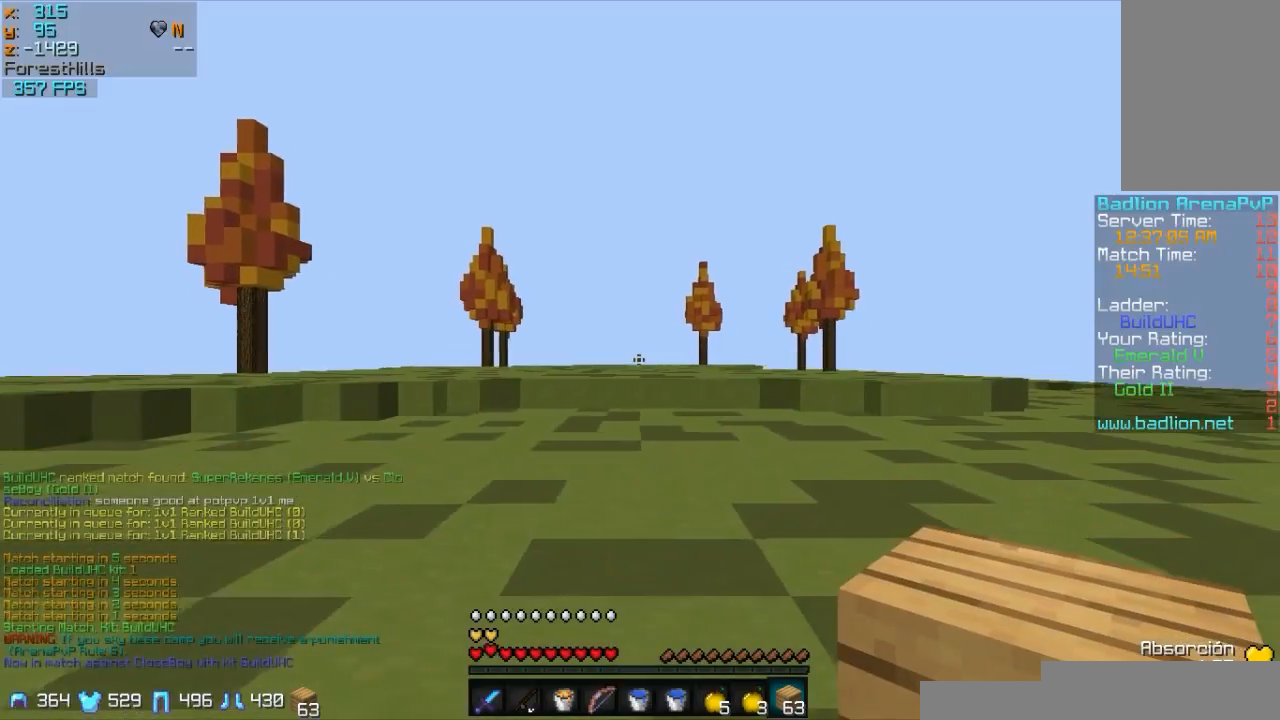
{"keys": ["w"], "mouse": [], "events": [[83, "w", "down"]]}
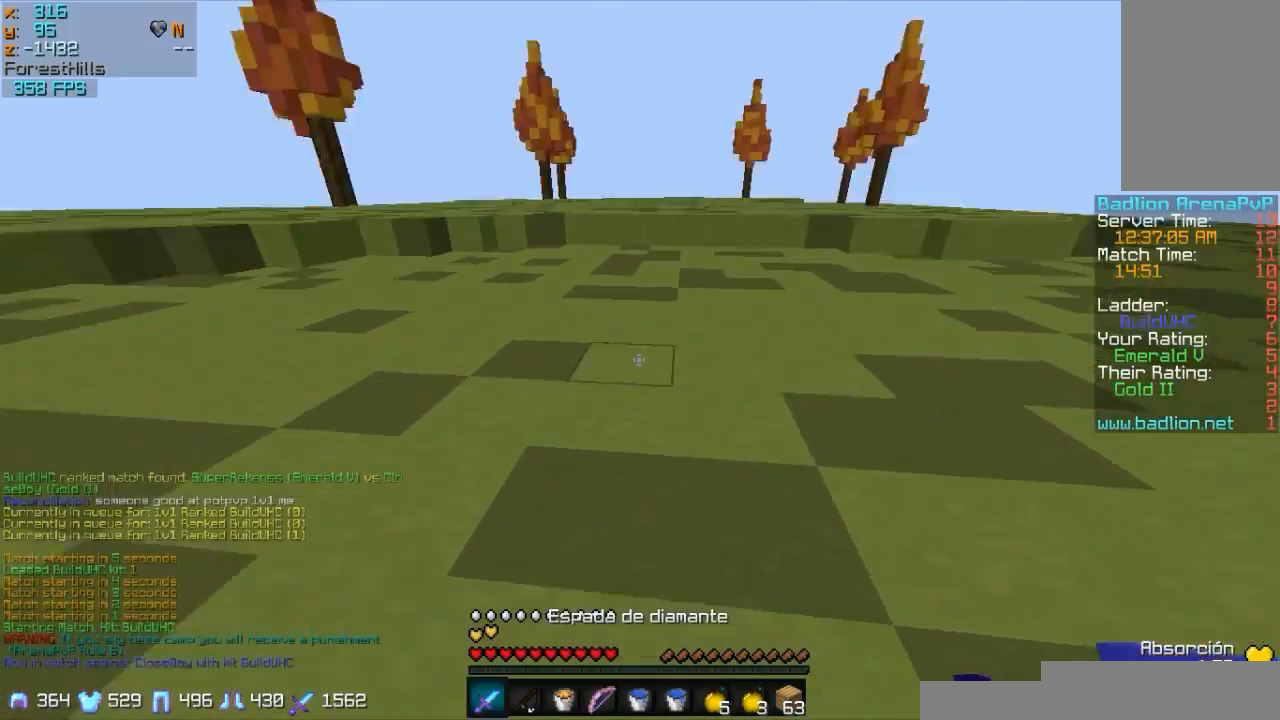
{"keys": ["w"], "mouse": [], "events": [[233, "mouse_right", "down"], [333, "mouse_right", "up"]]}
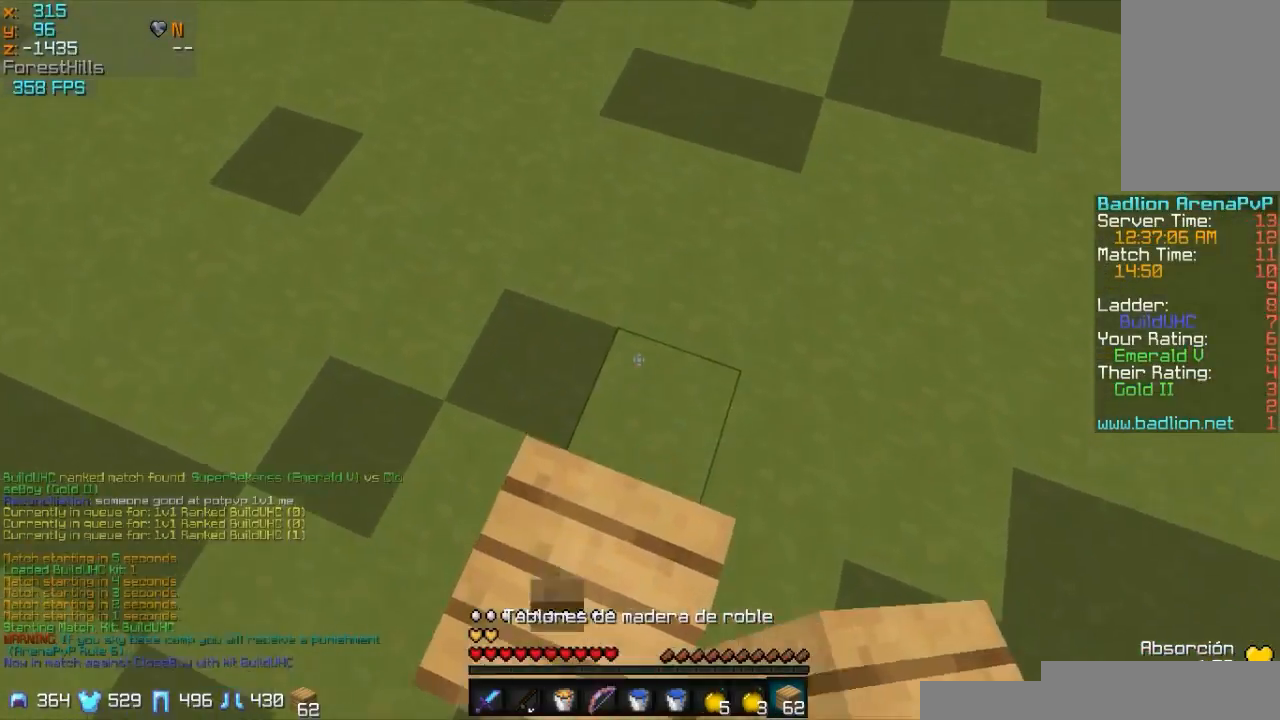
{"keys": ["w"], "mouse": ["right"], "events": [[283, "mouse_left", "down"], [283, "mouse_right", "down"], [433, "mouse_left", "up"]]}
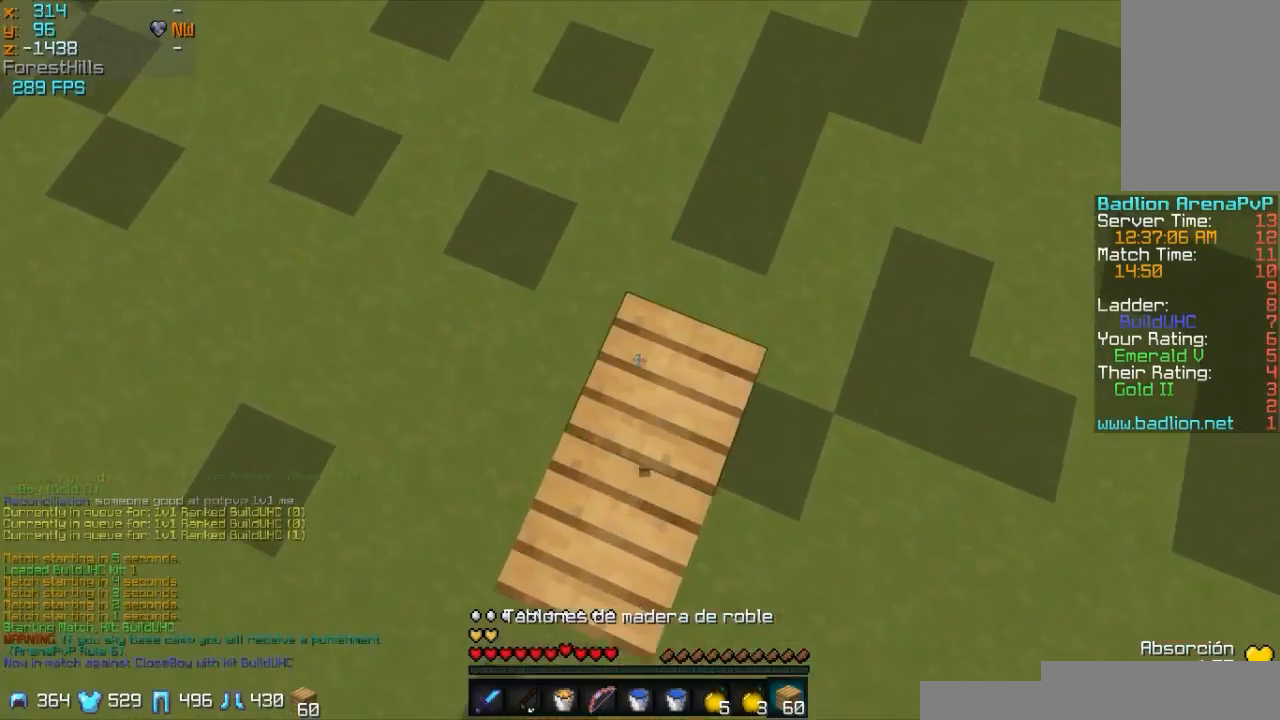
{"keys": ["w"], "mouse": ["right"], "events": [[33, "mouse_right", "up"], [283, "mouse_right", "down"]]}
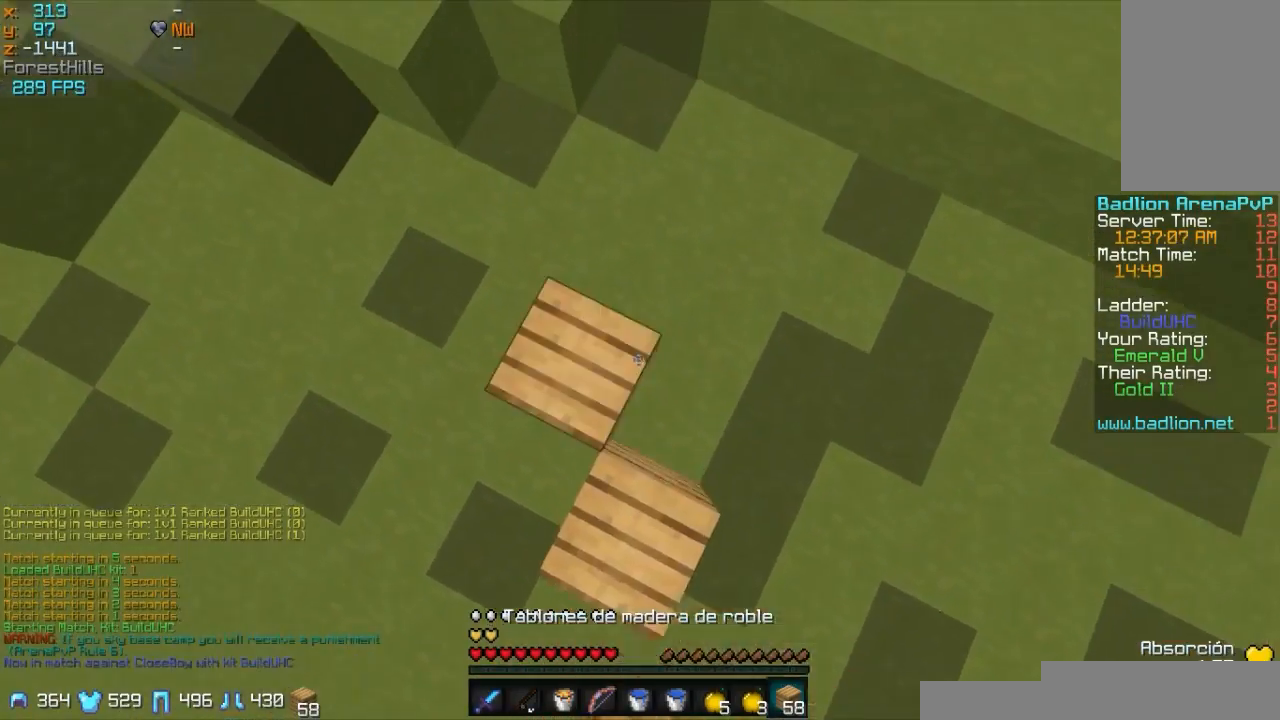
{"keys": ["w"], "mouse": [], "events": [[183, "mouse_right", "up"]]}
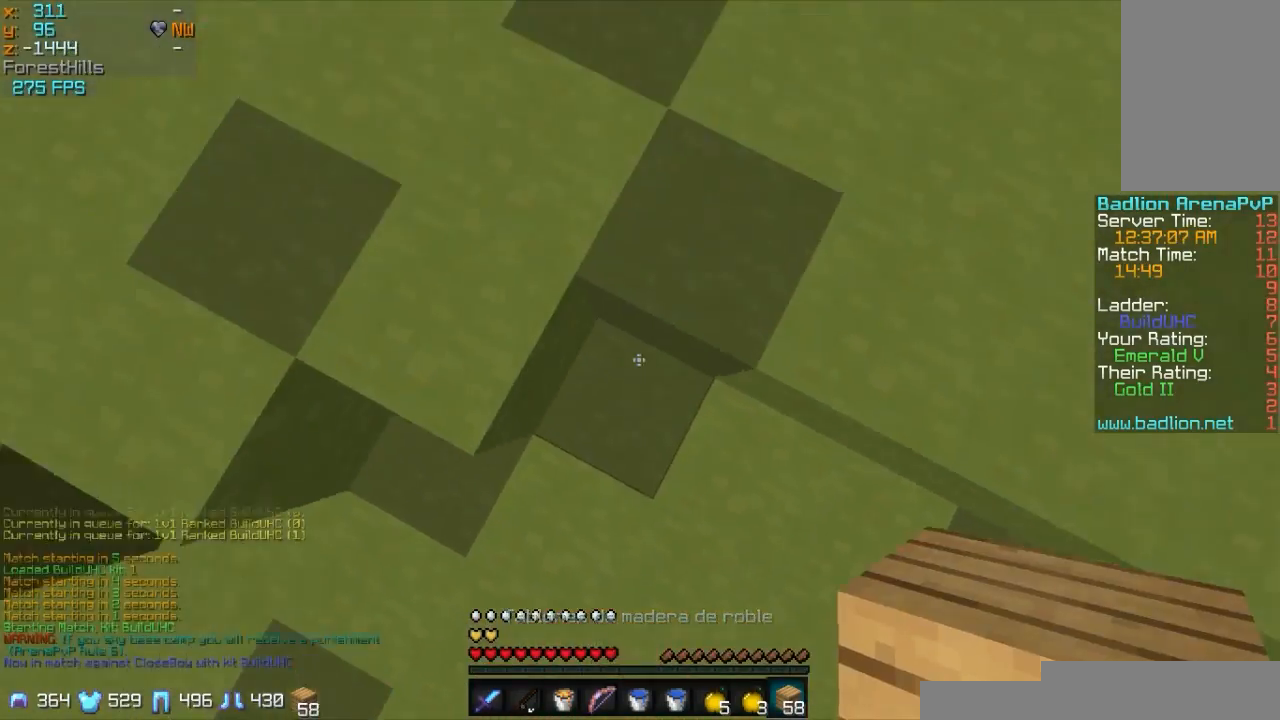
{"keys": ["w"], "mouse": [], "events": [[133, "d", "down"], [183, "d", "up"]]}
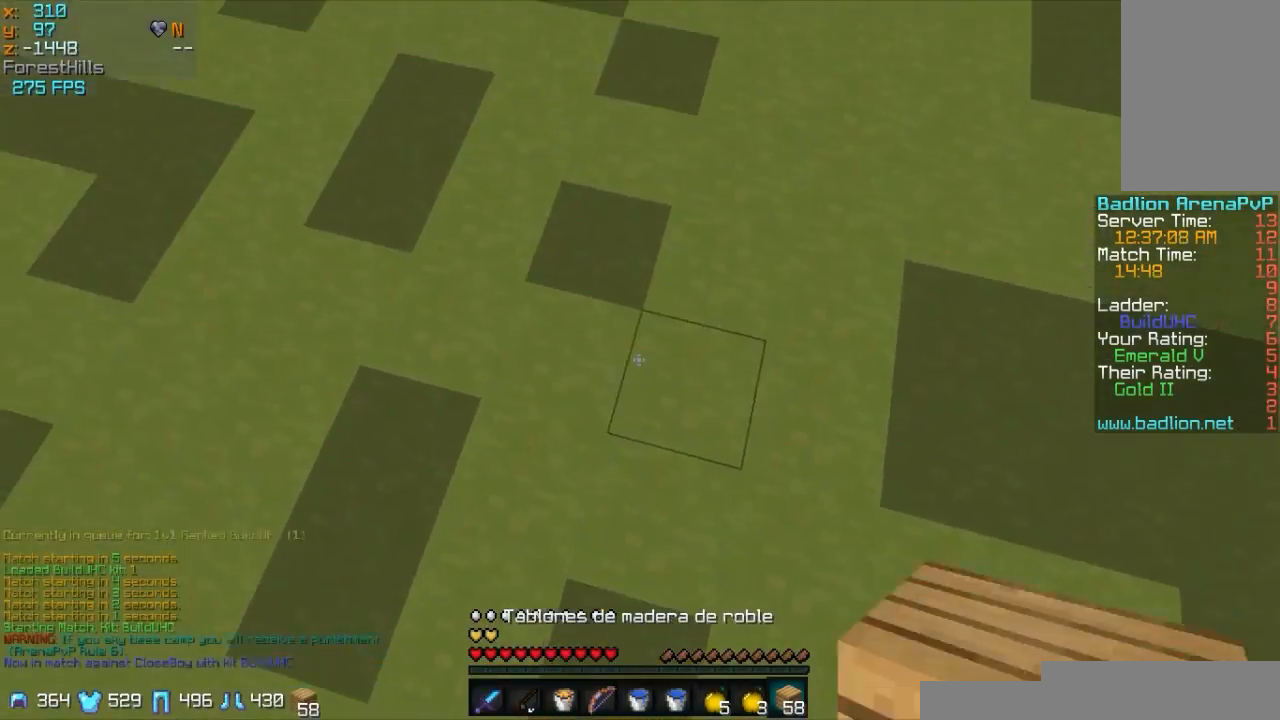
{"keys": ["w"], "mouse": [], "events": [[83, "mouse_right", "down"], [183, "mouse_right", "up"]]}
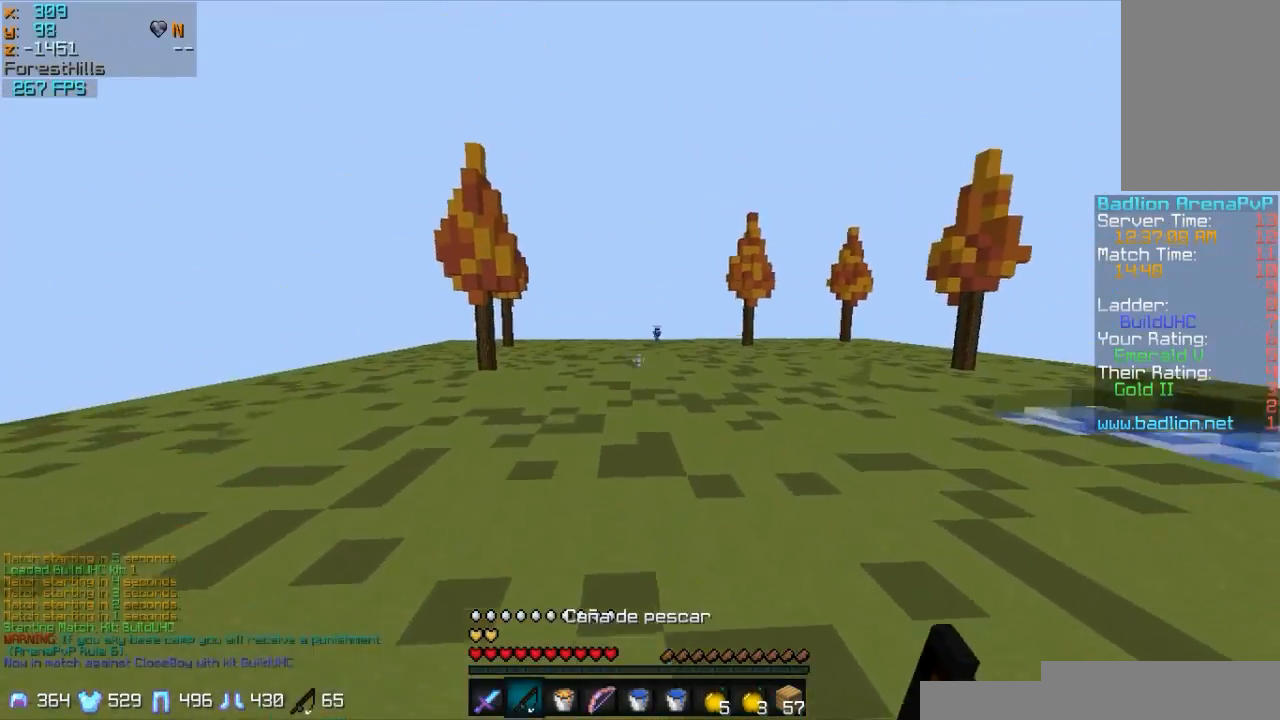
{"keys": ["w"], "mouse": [], "events": [[133, "mouse_right", "down"], [233, "mouse_right", "up"]]}
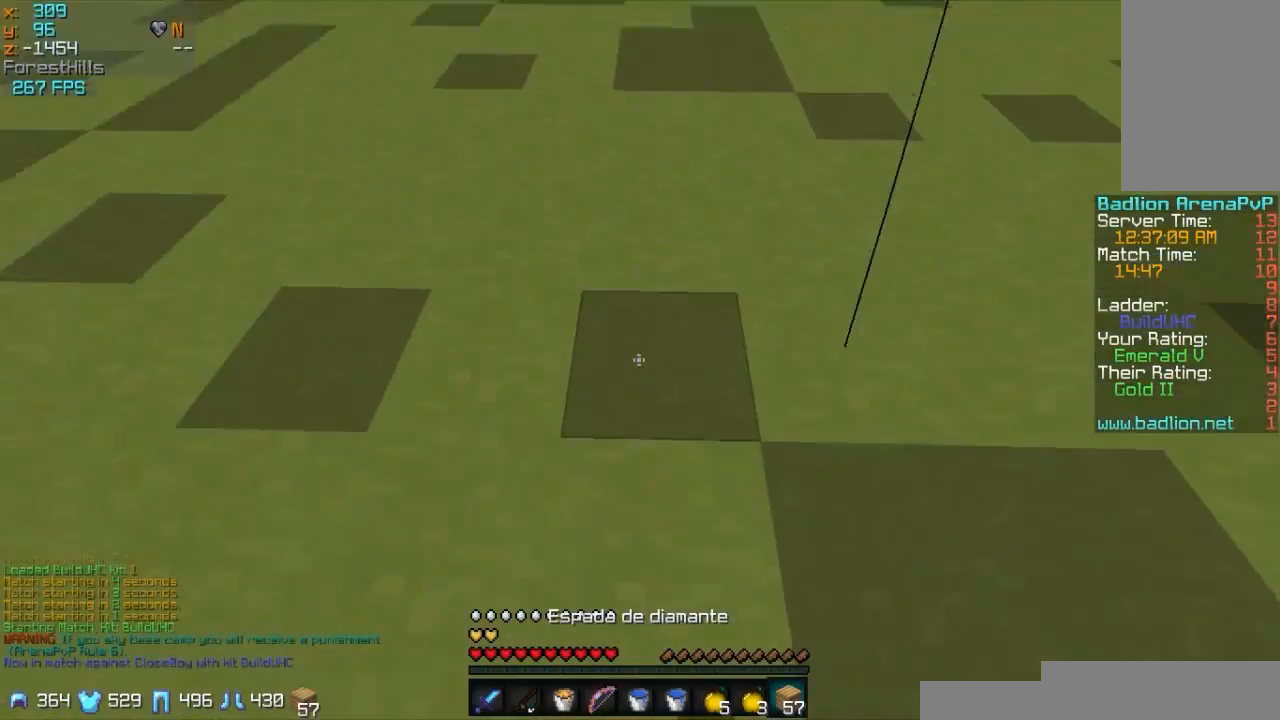
{"keys": ["w"], "mouse": [], "events": [[183, "mouse_right", "down"], [333, "mouse_right", "up"]]}
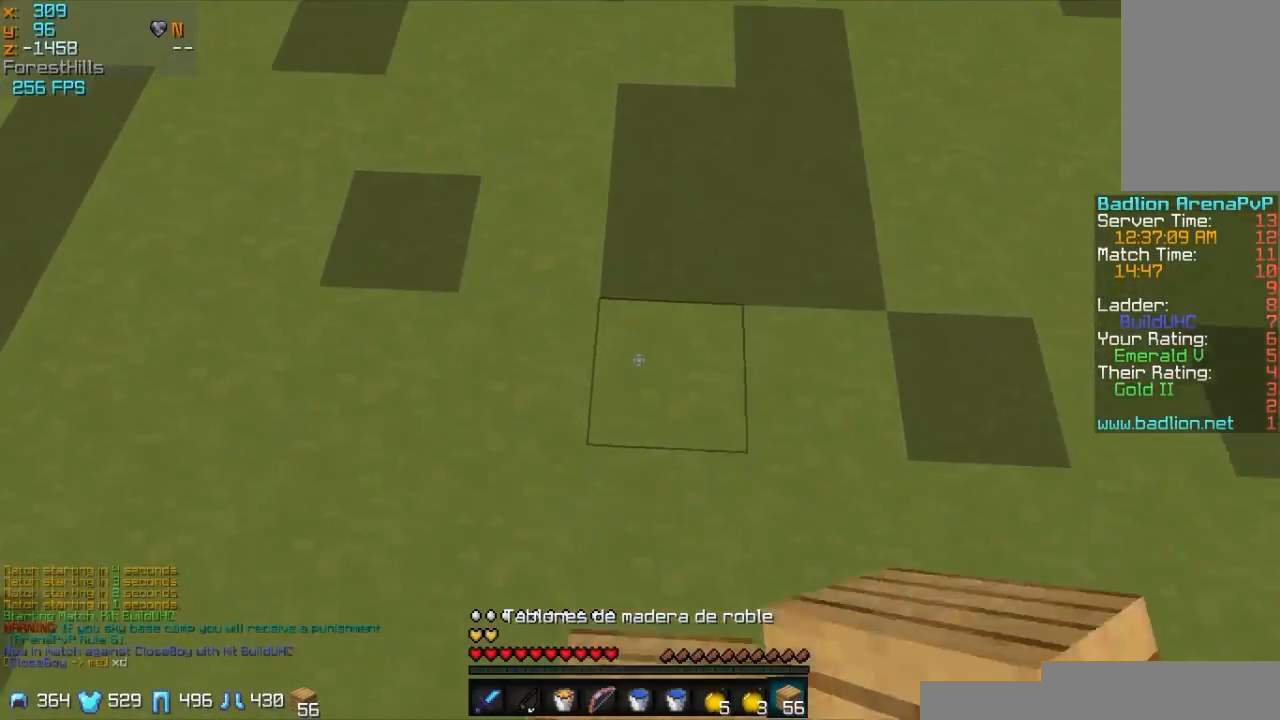
{"keys": ["w"], "mouse": ["right"], "events": [[433, "mouse_right", "down"]]}
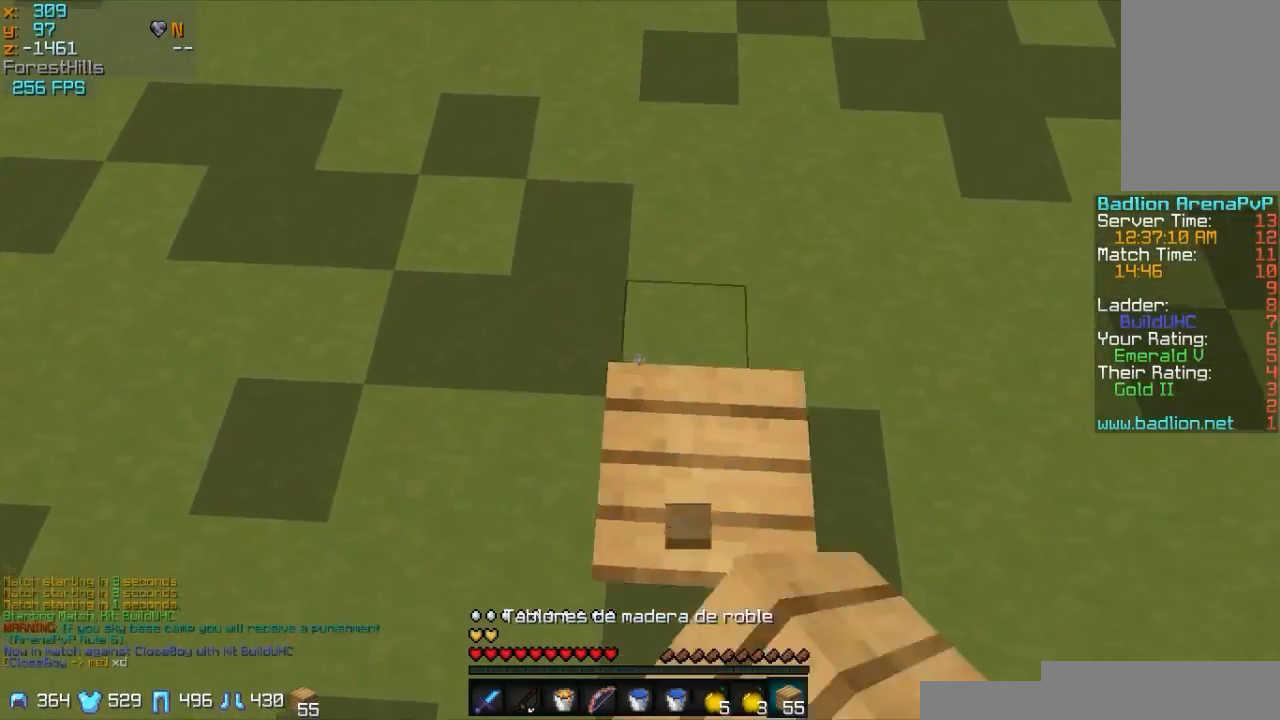
{"keys": ["w"], "mouse": [], "events": [[33, "mouse_right", "up"]]}
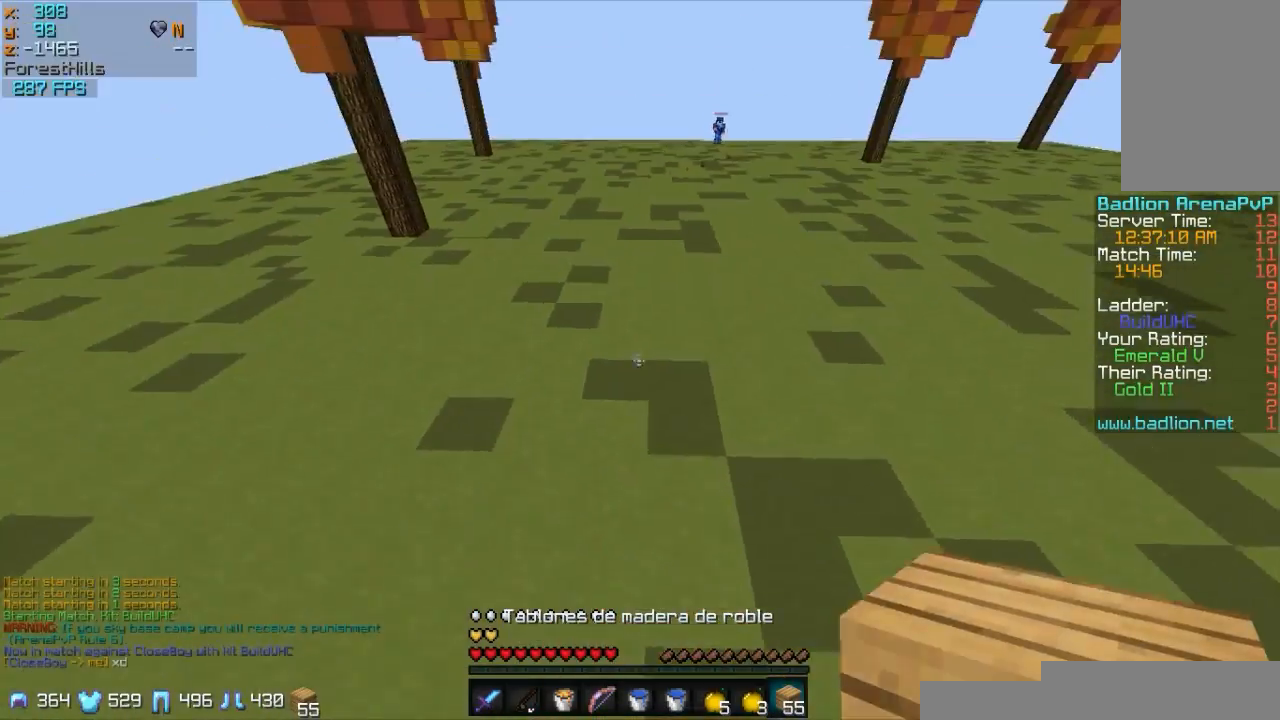
{"keys": ["w"], "mouse": [], "events": []}
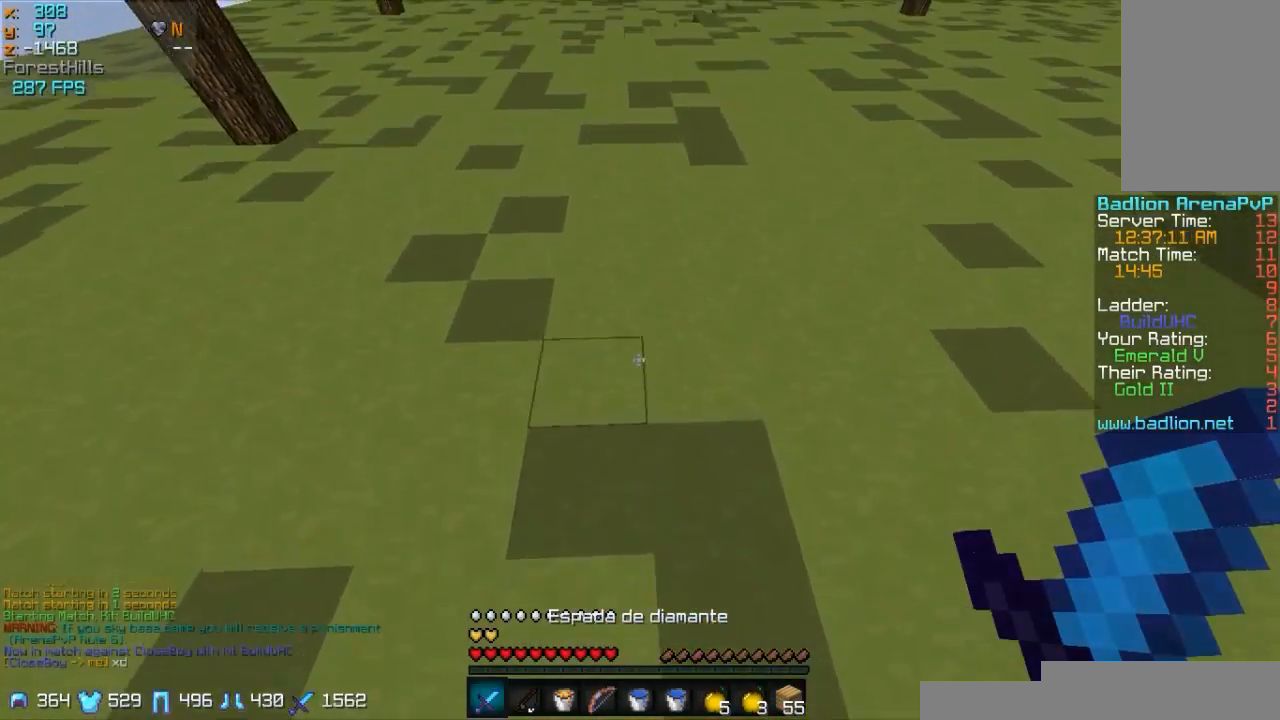
{"keys": ["w"], "mouse": [], "events": []}
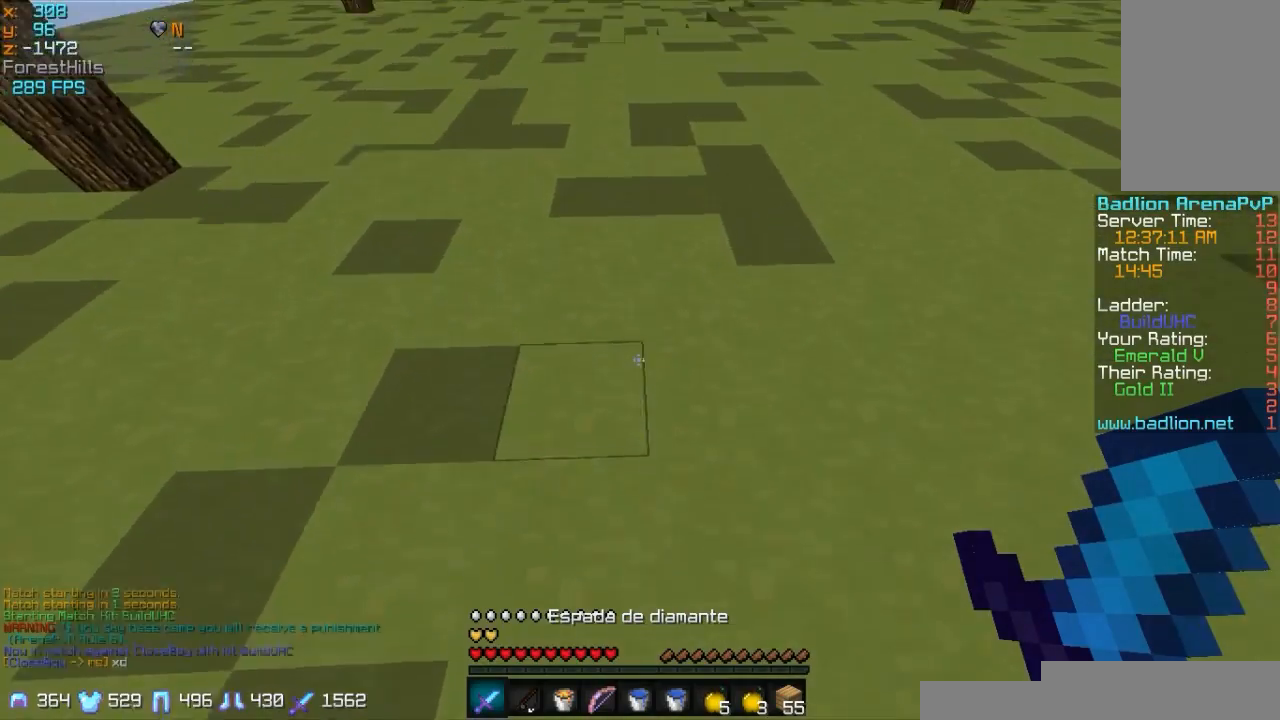
{"keys": ["w"], "mouse": [], "events": []}
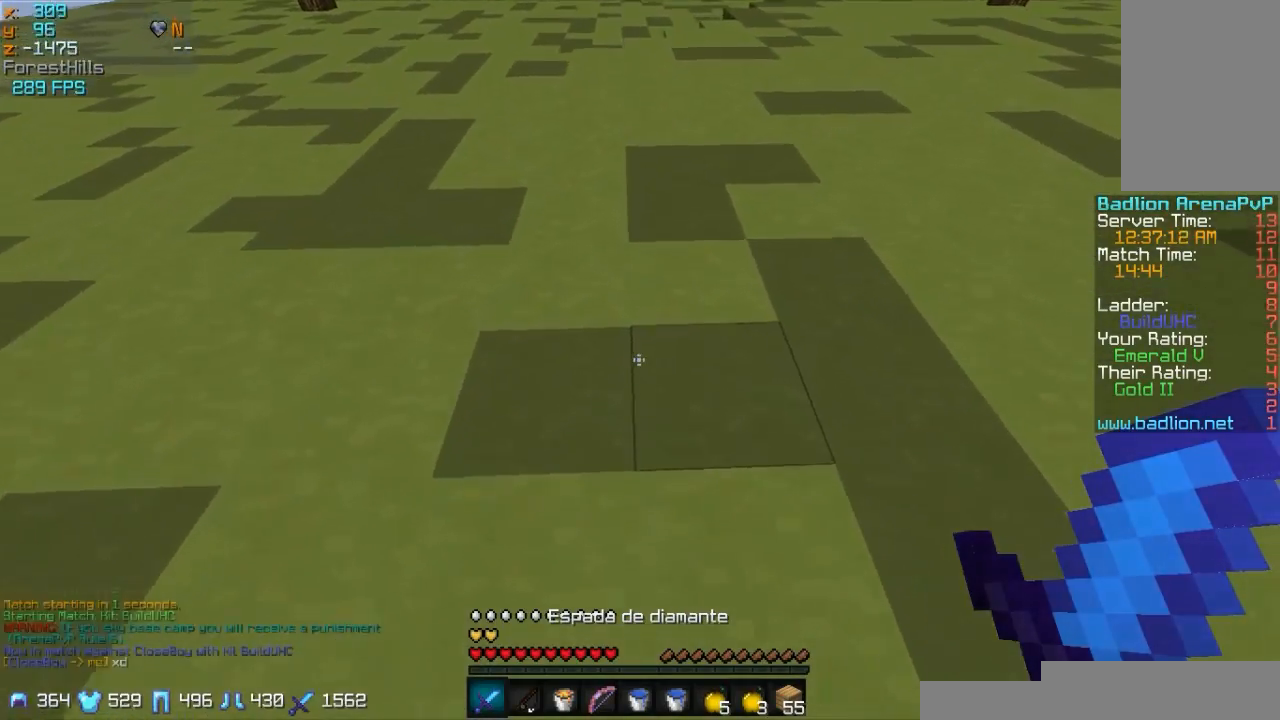
{"keys": ["w"], "mouse": [], "events": []}
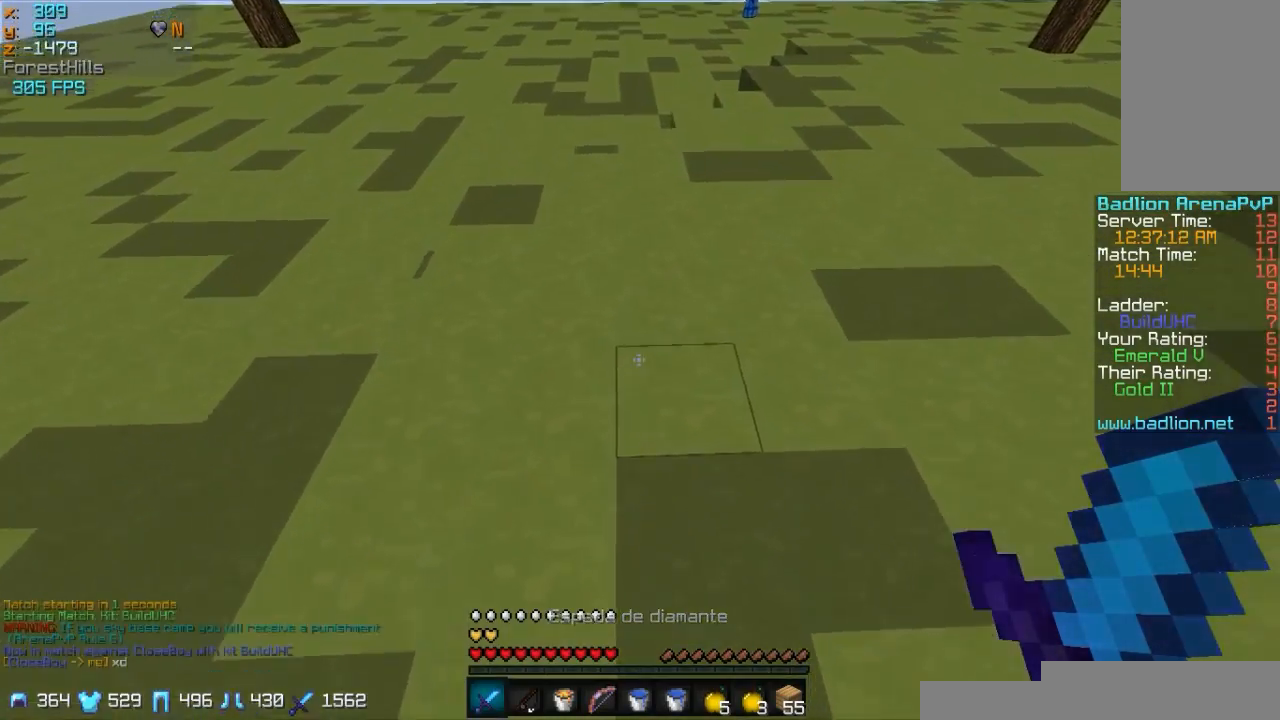
{"keys": ["w"], "mouse": [], "events": []}
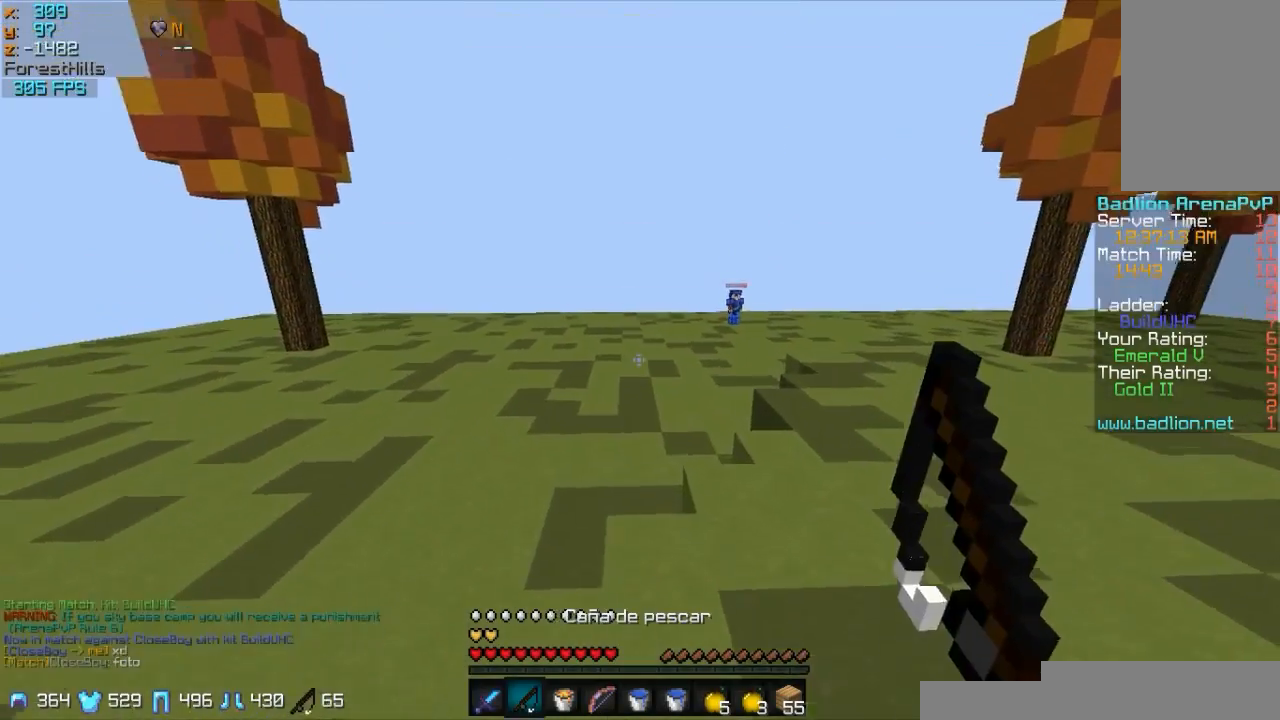
{"keys": ["d", "w"], "mouse": ["right"], "events": [[483, "d", "down"], [483, "mouse_right", "down"]]}
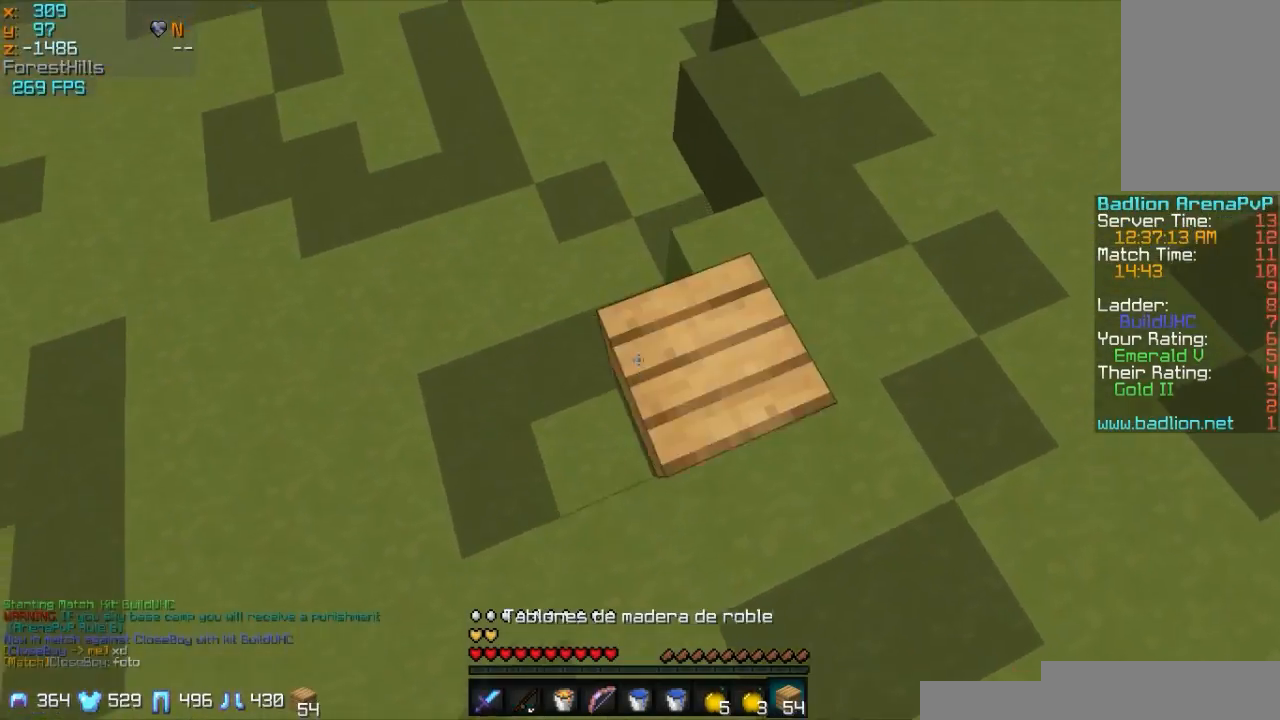
{"keys": ["w"], "mouse": [], "events": [[133, "mouse_right", "up"], [383, "d", "up"]]}
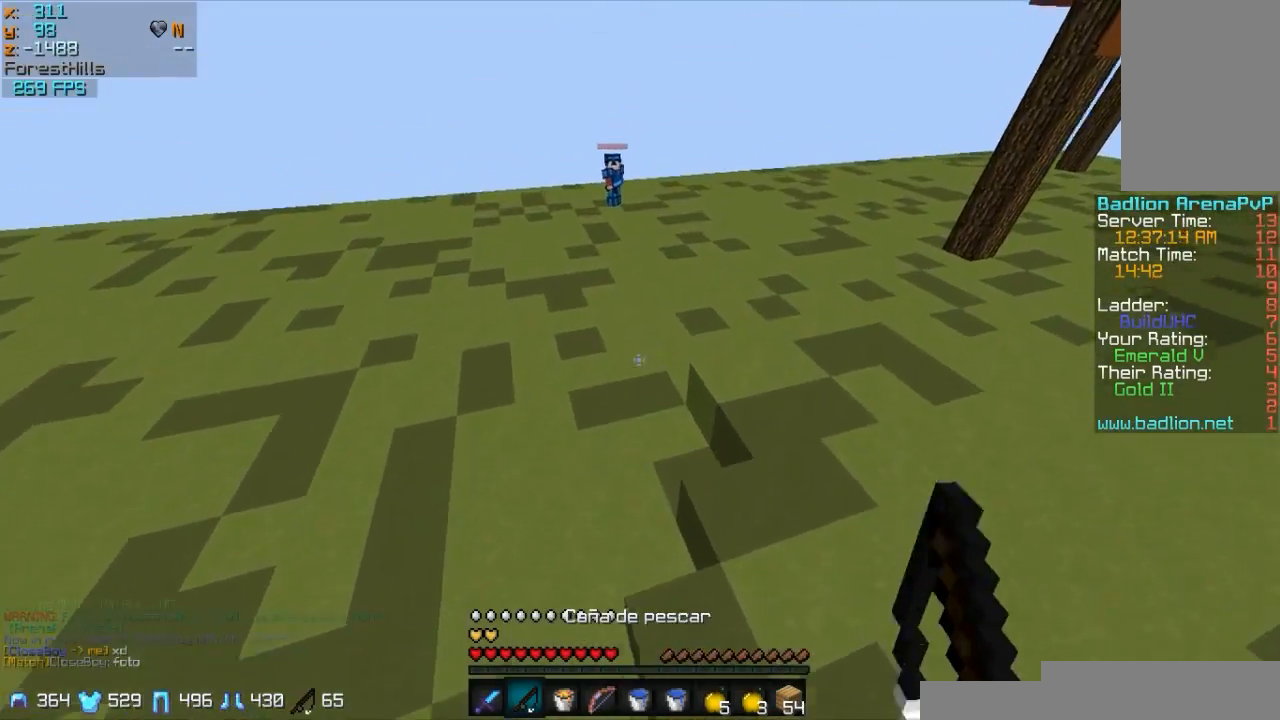
{"keys": ["w"], "mouse": [], "events": [[83, "d", "down"], [433, "d", "up"], [433, "mouse_right", "down"], [483, "mouse_right", "up"]]}